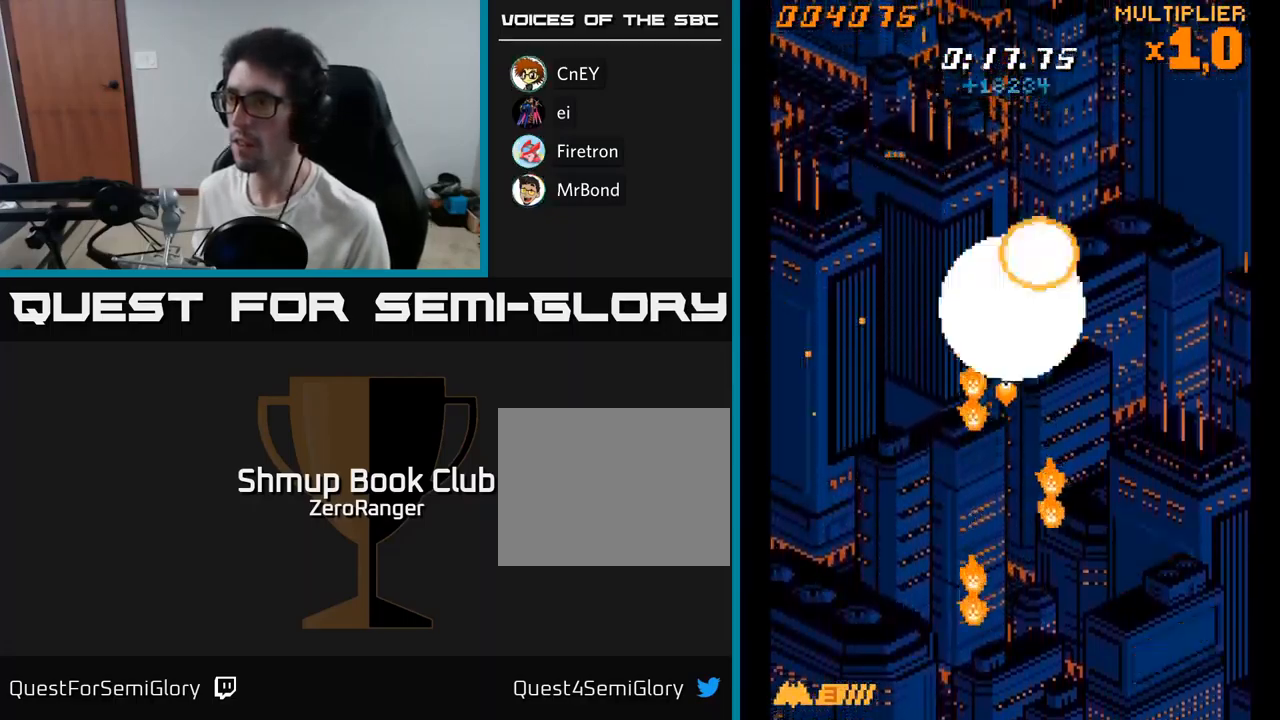
Gameplay with a controller (Xbox layout); each line is a JSON object with the inputs held at the frame after it. "events" lists button and stick changes between this image and that frame as [ms after this image, input, new state], when the widget could be followed in between. Not read: left_stick.
{"buttons": ["A", "DPAD_RIGHT"], "right_stick": "center", "events": [[84, "DPAD_UP", "up"], [167, "DPAD_DOWN", "down"], [317, "DPAD_DOWN", "up"]]}
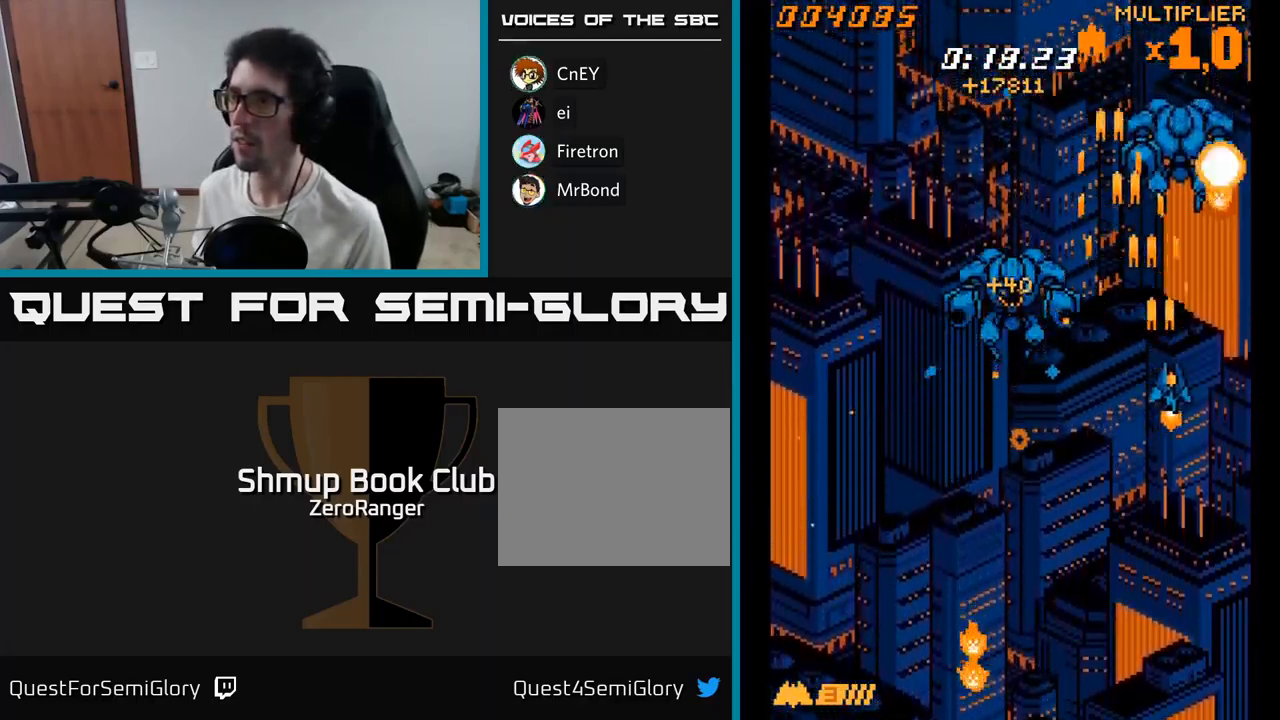
{"buttons": ["A"], "right_stick": "center", "events": [[17, "DPAD_RIGHT", "up"], [17, "DPAD_UP", "down"], [184, "DPAD_UP", "up"]]}
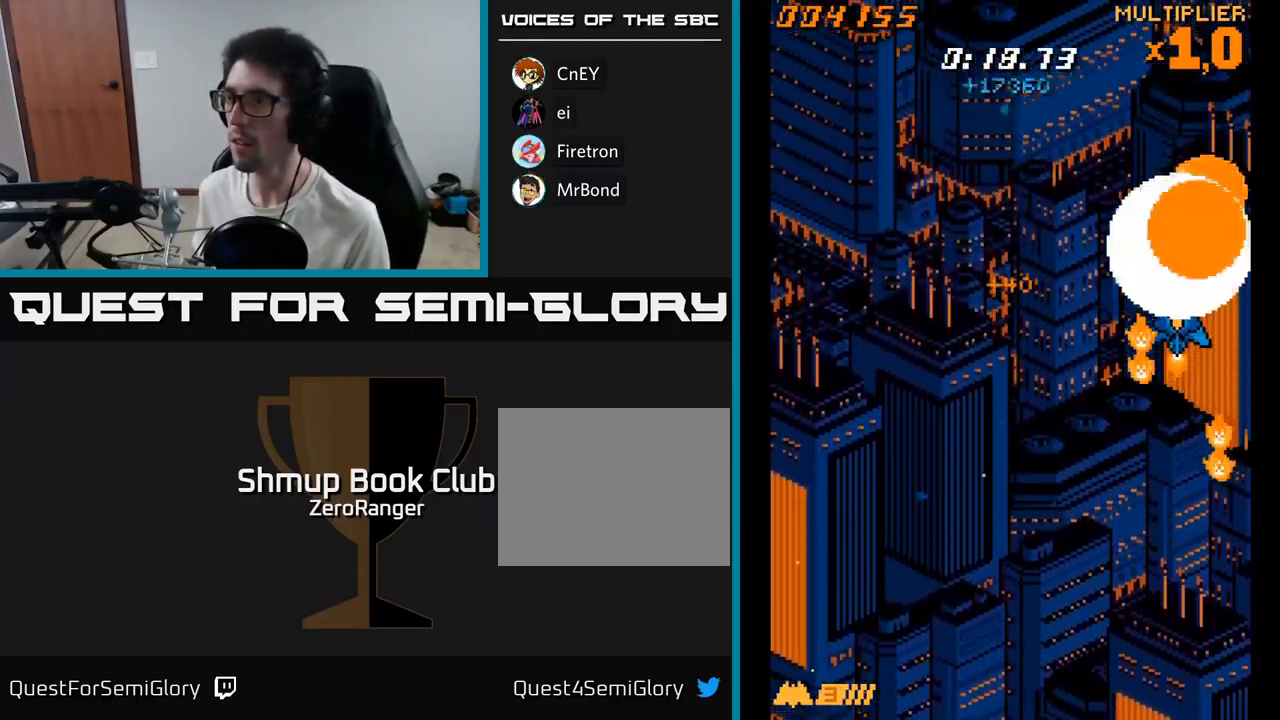
{"buttons": ["A", "DPAD_LEFT"], "right_stick": "center", "events": [[184, "DPAD_UP", "down"], [267, "DPAD_LEFT", "down"], [334, "DPAD_UP", "up"]]}
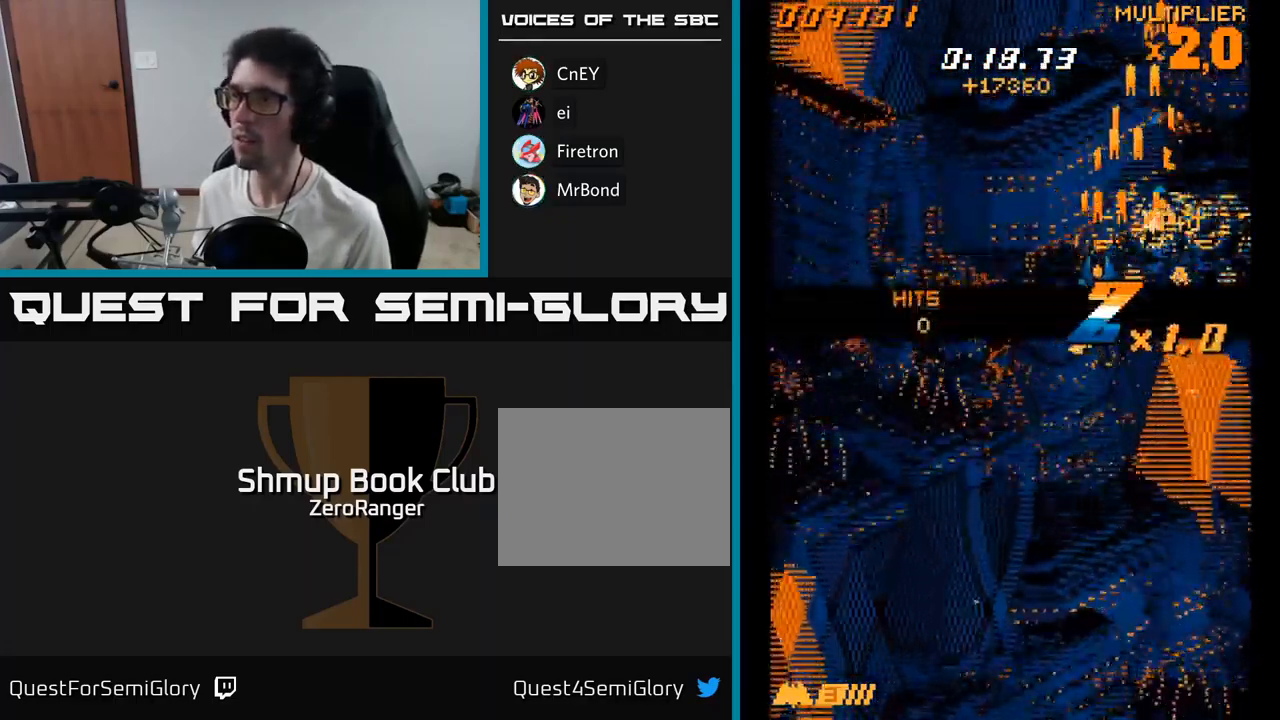
{"buttons": ["A", "DPAD_DOWN"], "right_stick": "center", "events": [[50, "DPAD_DOWN", "down"], [500, "DPAD_LEFT", "up"]]}
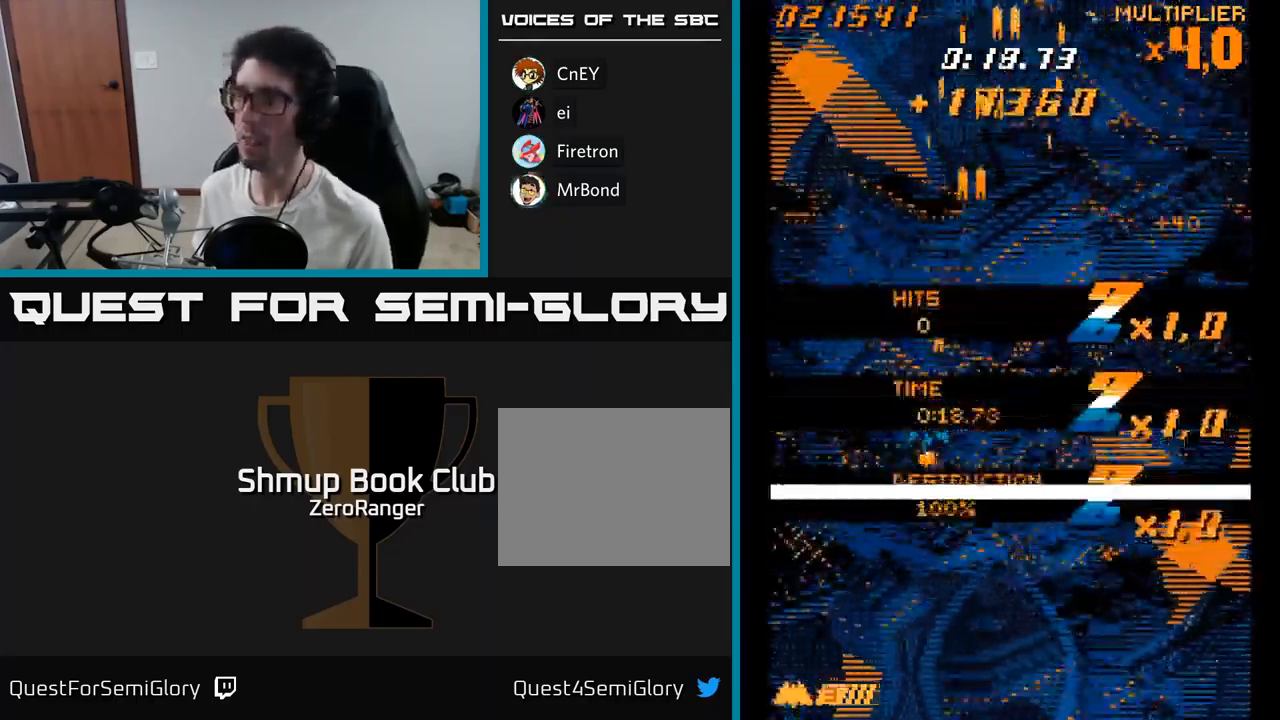
{"buttons": ["A"], "right_stick": "center", "events": [[117, "DPAD_RIGHT", "down"], [334, "DPAD_RIGHT", "up"], [350, "DPAD_RIGHT", "down"], [367, "DPAD_DOWN", "up"], [367, "DPAD_RIGHT", "up"]]}
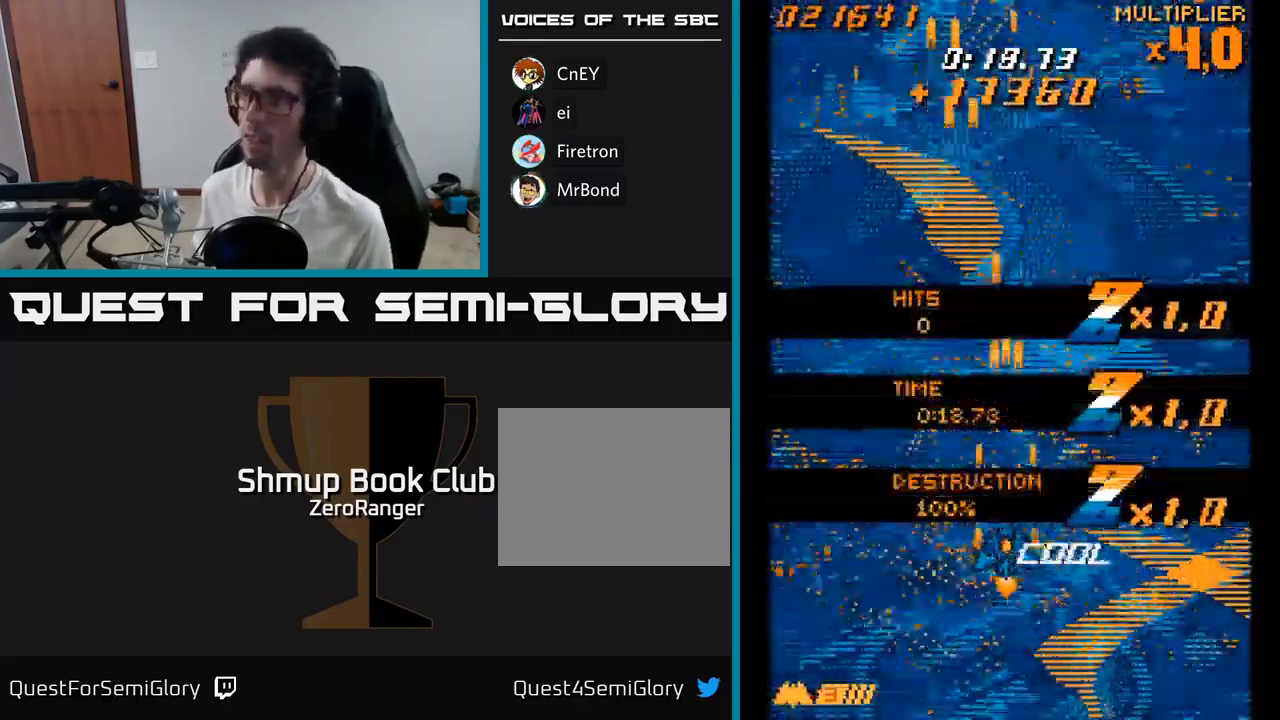
{"buttons": ["A", "DPAD_DOWN"], "right_stick": "center", "events": [[300, "DPAD_RIGHT", "down"], [400, "DPAD_DOWN", "down"], [467, "DPAD_RIGHT", "up"]]}
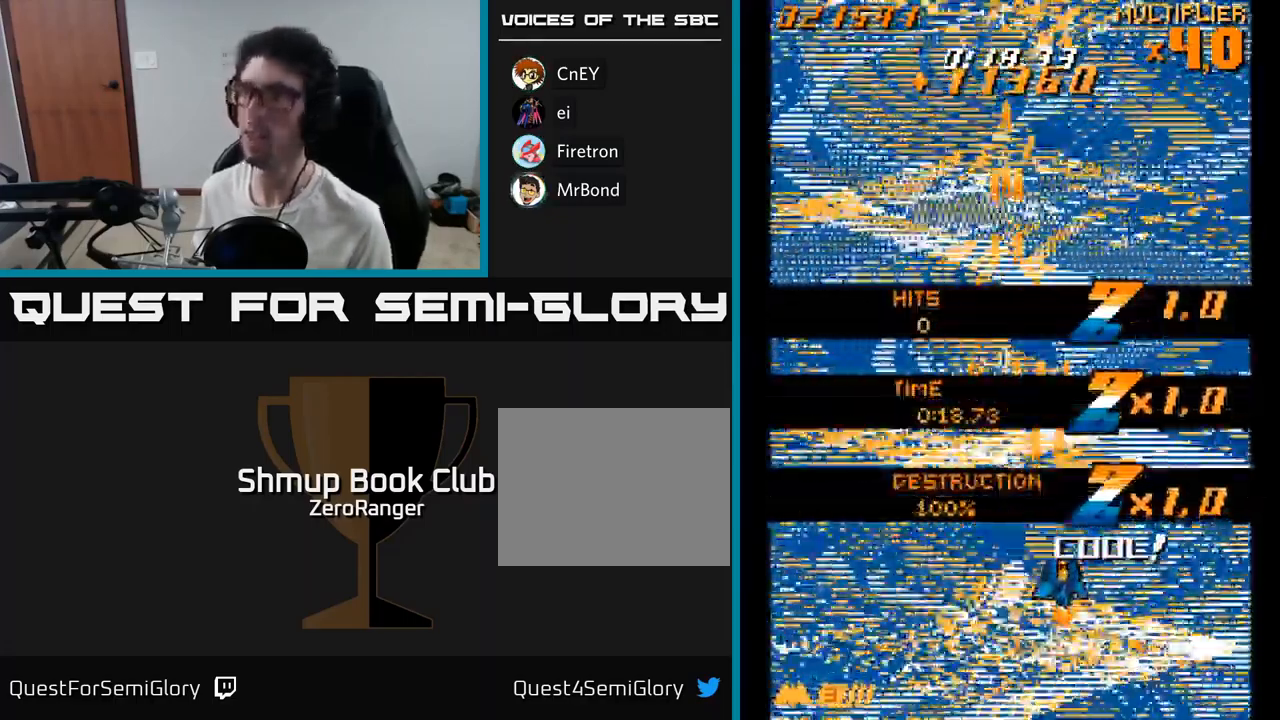
{"buttons": ["A", "DPAD_UP"], "right_stick": "center", "events": [[100, "DPAD_LEFT", "down"], [117, "DPAD_DOWN", "up"], [284, "DPAD_UP", "down"], [367, "DPAD_LEFT", "up"]]}
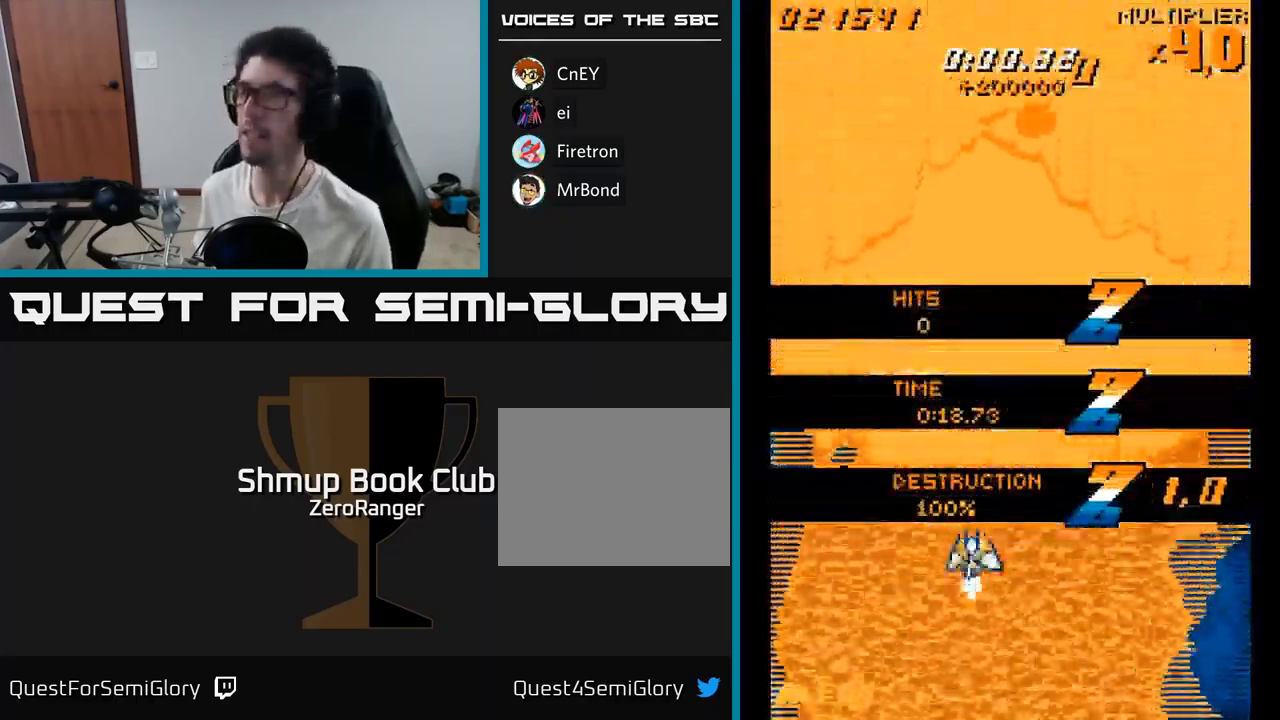
{"buttons": ["A", "DPAD_UP"], "right_stick": "center", "events": [[67, "DPAD_UP", "up"], [84, "DPAD_RIGHT", "down"], [334, "DPAD_RIGHT", "up"], [367, "DPAD_UP", "down"]]}
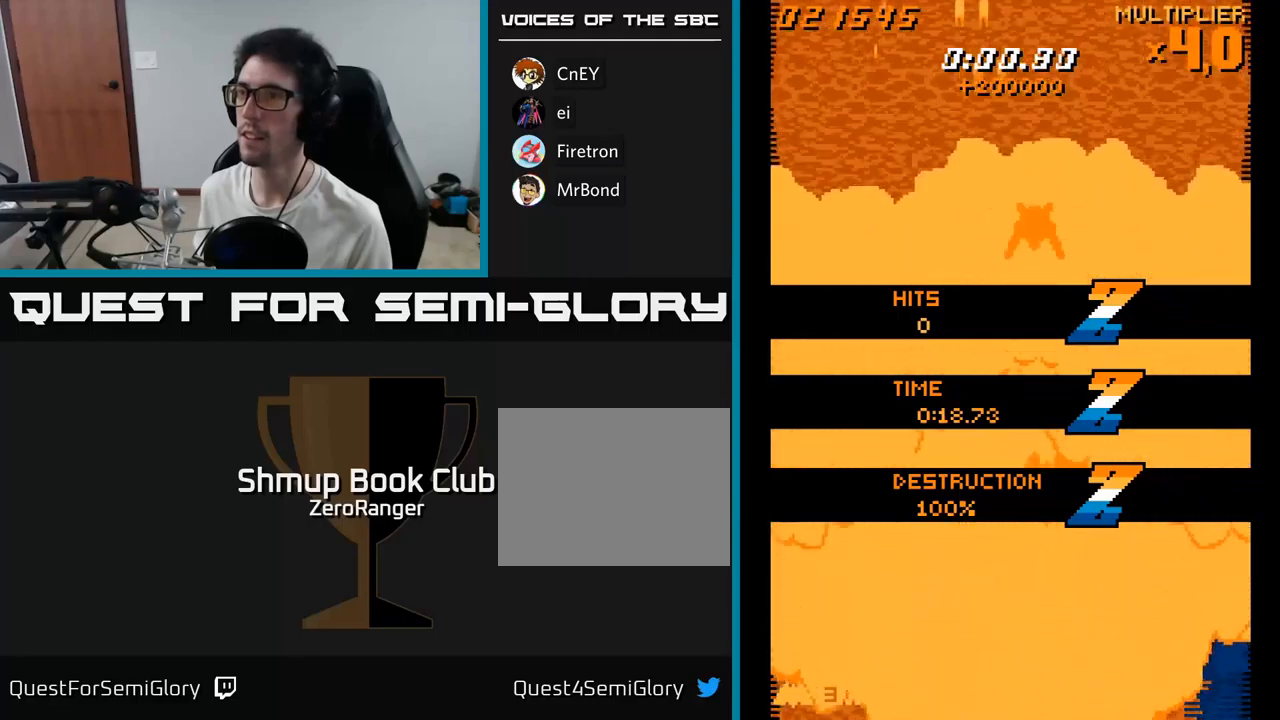
{"buttons": ["A", "DPAD_LEFT"], "right_stick": "center", "events": [[317, "DPAD_LEFT", "down"], [317, "DPAD_UP", "up"]]}
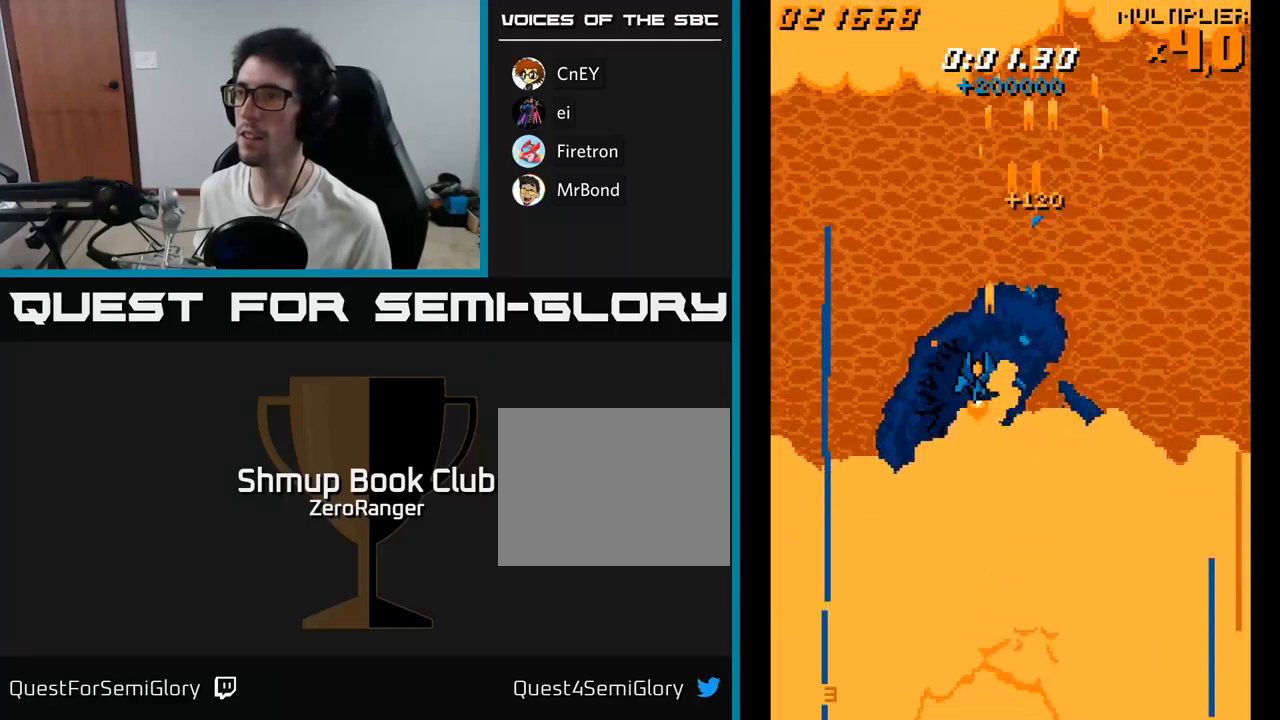
{"buttons": ["A", "DPAD_DOWN", "DPAD_RIGHT"], "right_stick": "center", "events": [[17, "DPAD_UP", "down"], [267, "DPAD_UP", "up"], [300, "DPAD_LEFT", "up"], [500, "DPAD_DOWN", "down"], [500, "DPAD_RIGHT", "down"]]}
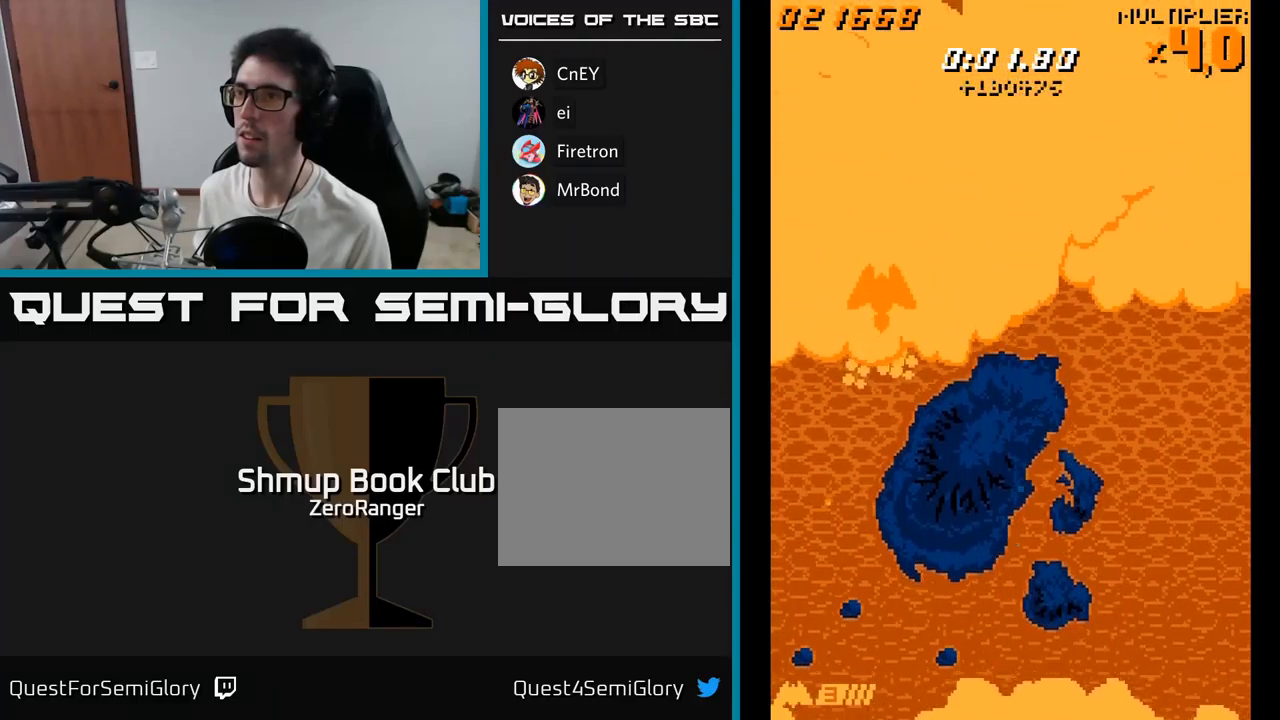
{"buttons": ["A"], "right_stick": "center", "events": [[33, "DPAD_RIGHT", "up"], [67, "DPAD_DOWN", "up"], [350, "DPAD_LEFT", "down"], [500, "DPAD_LEFT", "up"]]}
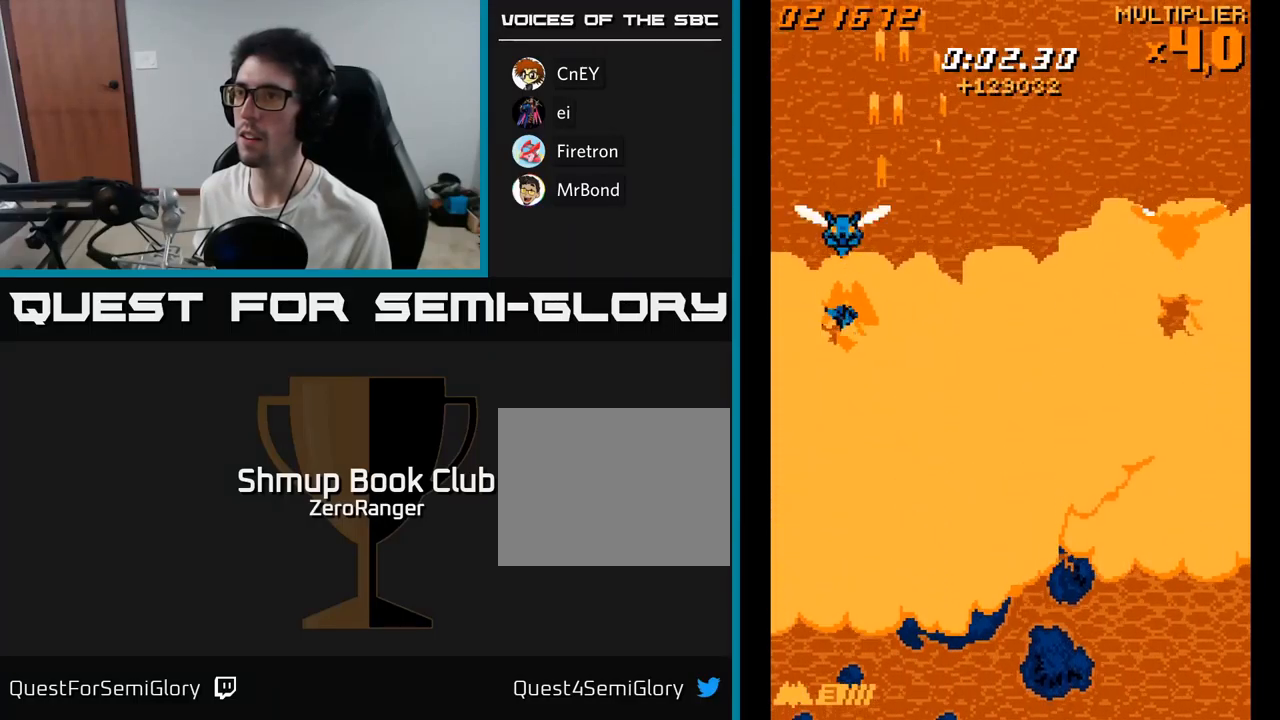
{"buttons": ["A", "DPAD_DOWN"], "right_stick": "center", "events": [[17, "DPAD_RIGHT", "down"], [217, "DPAD_DOWN", "down"], [333, "DPAD_RIGHT", "up"], [350, "DPAD_DOWN", "up"], [367, "DPAD_LEFT", "down"], [483, "DPAD_LEFT", "up"], [500, "DPAD_DOWN", "down"]]}
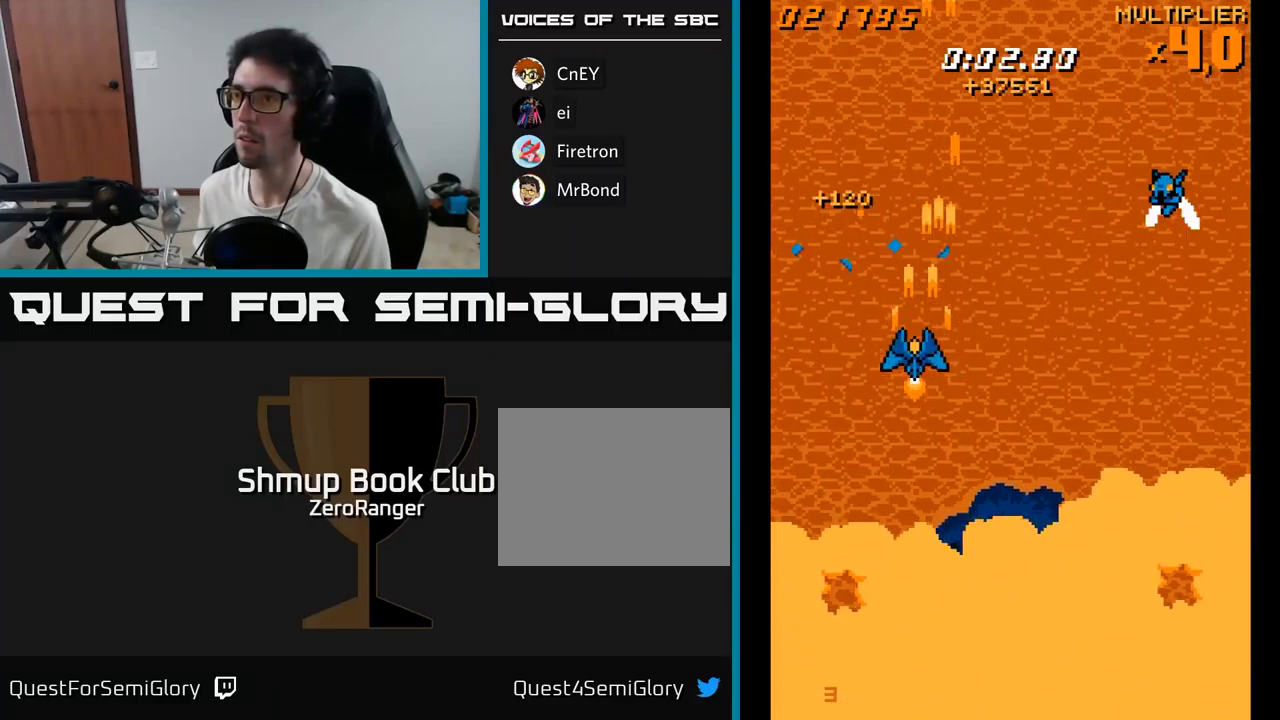
{"buttons": ["A", "DPAD_UP", "DPAD_LEFT"], "right_stick": "center", "events": [[17, "DPAD_DOWN", "up"], [17, "DPAD_RIGHT", "down"], [317, "DPAD_RIGHT", "up"], [317, "DPAD_UP", "down"], [400, "DPAD_LEFT", "down"]]}
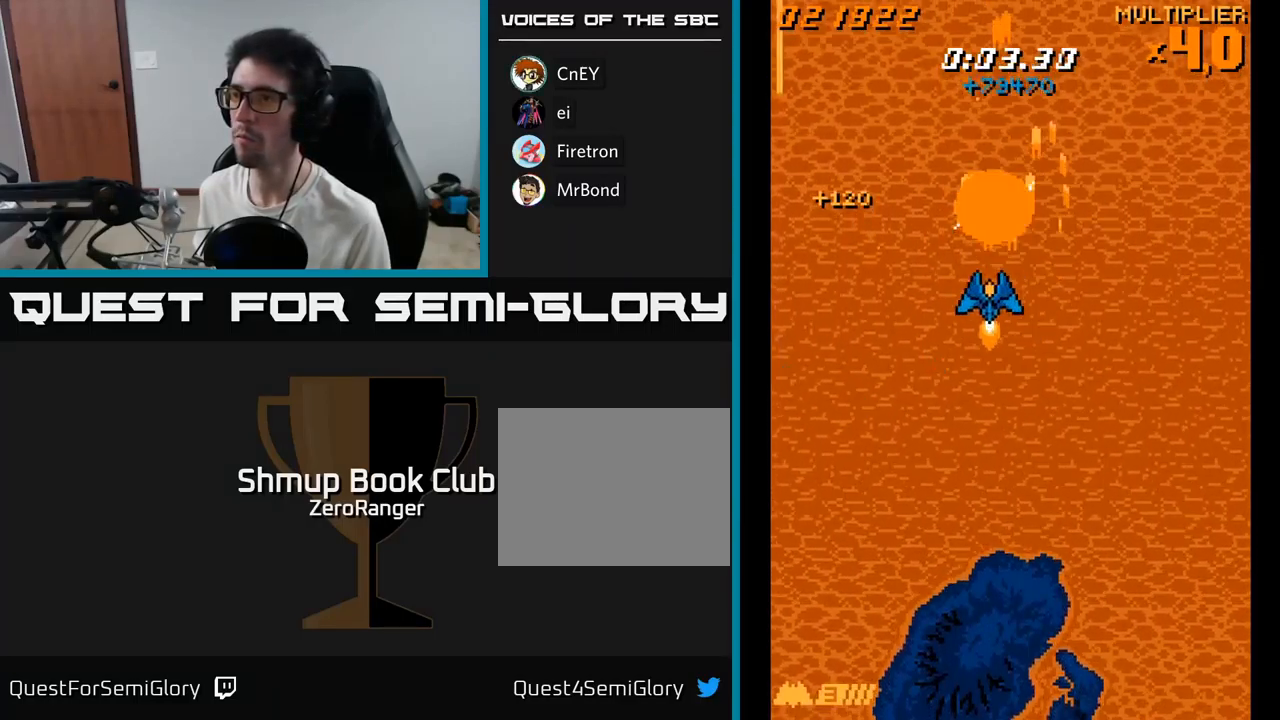
{"buttons": ["A", "DPAD_UP", "DPAD_RIGHT"], "right_stick": "center", "events": [[100, "DPAD_LEFT", "up"], [283, "DPAD_RIGHT", "down"]]}
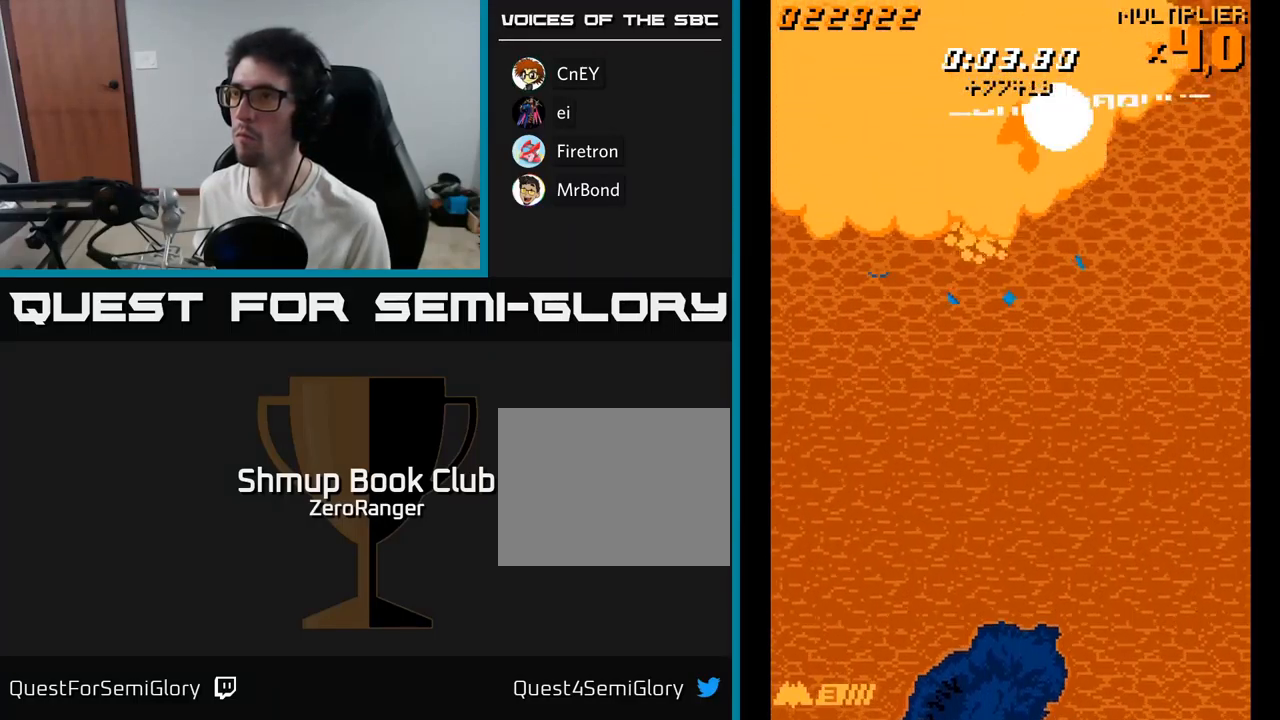
{"buttons": ["A", "DPAD_DOWN", "DPAD_LEFT"], "right_stick": "center", "events": [[100, "DPAD_UP", "up"], [150, "DPAD_DOWN", "down"], [167, "DPAD_RIGHT", "up"], [217, "DPAD_LEFT", "down"]]}
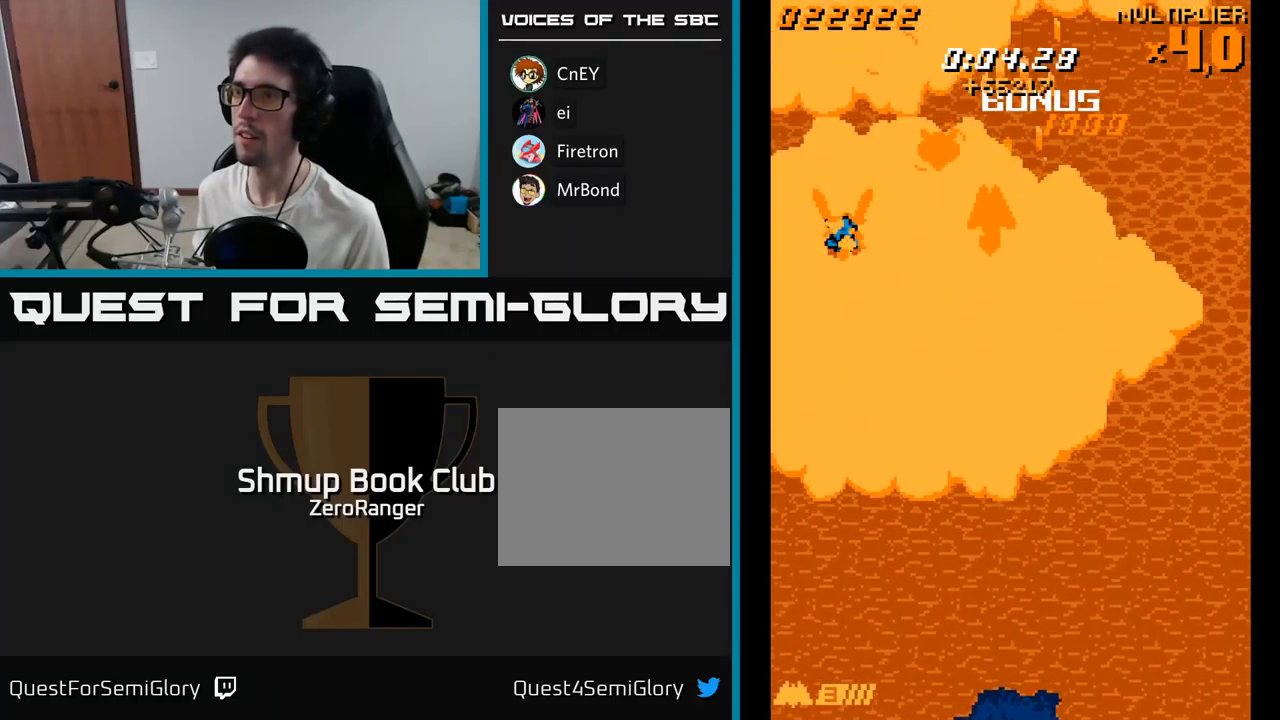
{"buttons": ["A", "DPAD_DOWN", "DPAD_RIGHT"], "right_stick": "center", "events": [[383, "DPAD_DOWN", "up"], [450, "DPAD_LEFT", "up"], [467, "DPAD_DOWN", "down"], [483, "DPAD_RIGHT", "down"]]}
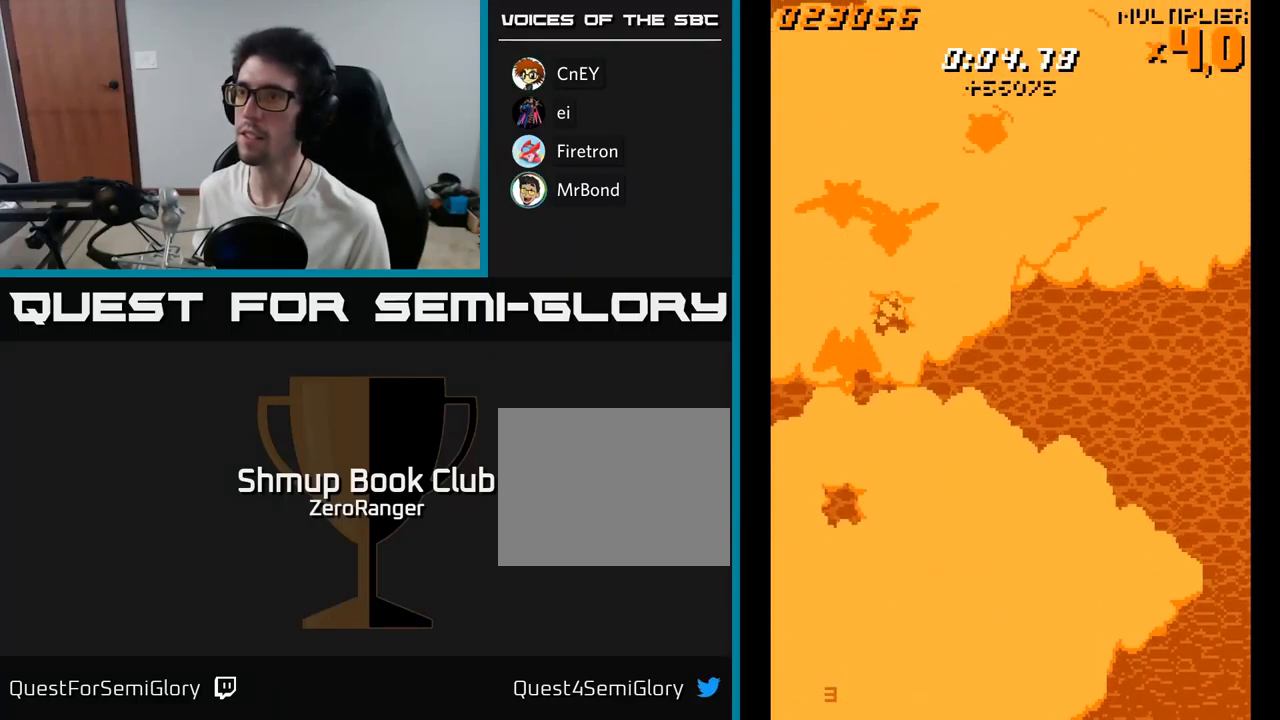
{"buttons": ["A", "DPAD_RIGHT"], "right_stick": "center", "events": [[200, "DPAD_DOWN", "up"], [300, "DPAD_RIGHT", "up"], [317, "DPAD_LEFT", "down"], [367, "DPAD_UP", "down"], [433, "DPAD_LEFT", "up"], [450, "DPAD_UP", "up"], [467, "DPAD_RIGHT", "down"]]}
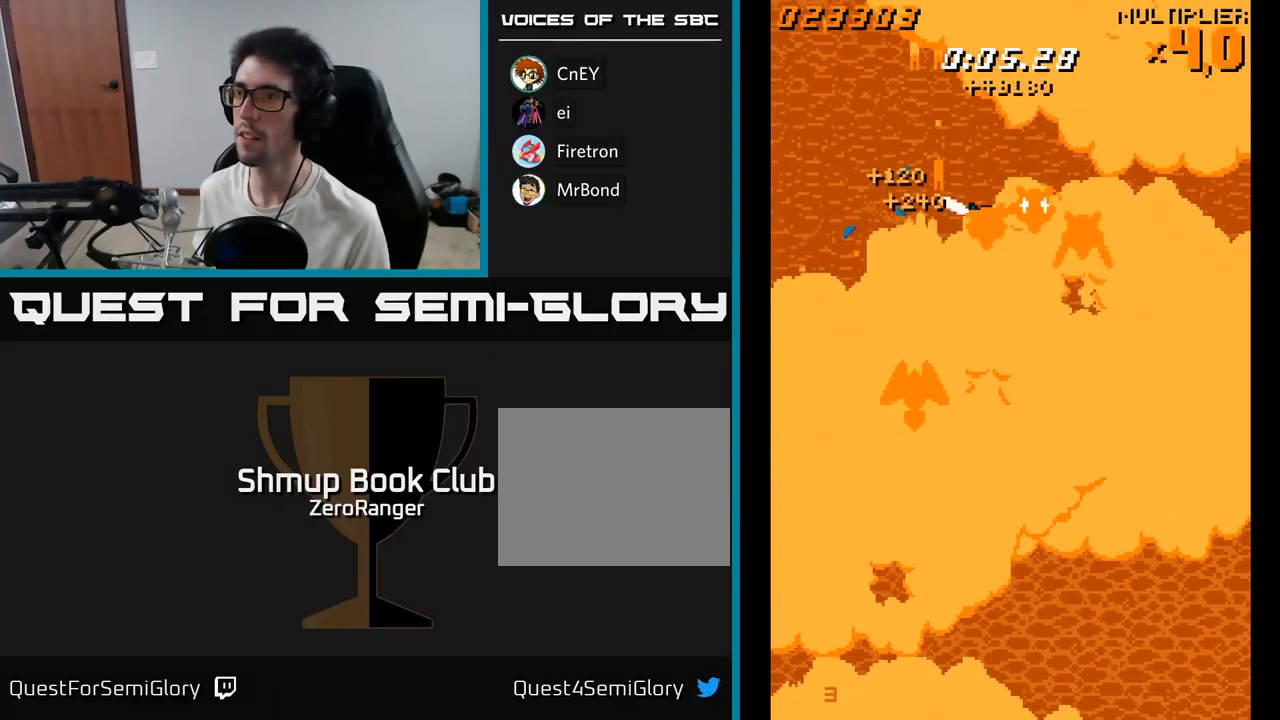
{"buttons": ["A", "DPAD_RIGHT"], "right_stick": "center", "events": [[249, "DPAD_UP", "down"], [316, "DPAD_RIGHT", "up"], [449, "DPAD_RIGHT", "down"], [449, "DPAD_UP", "up"]]}
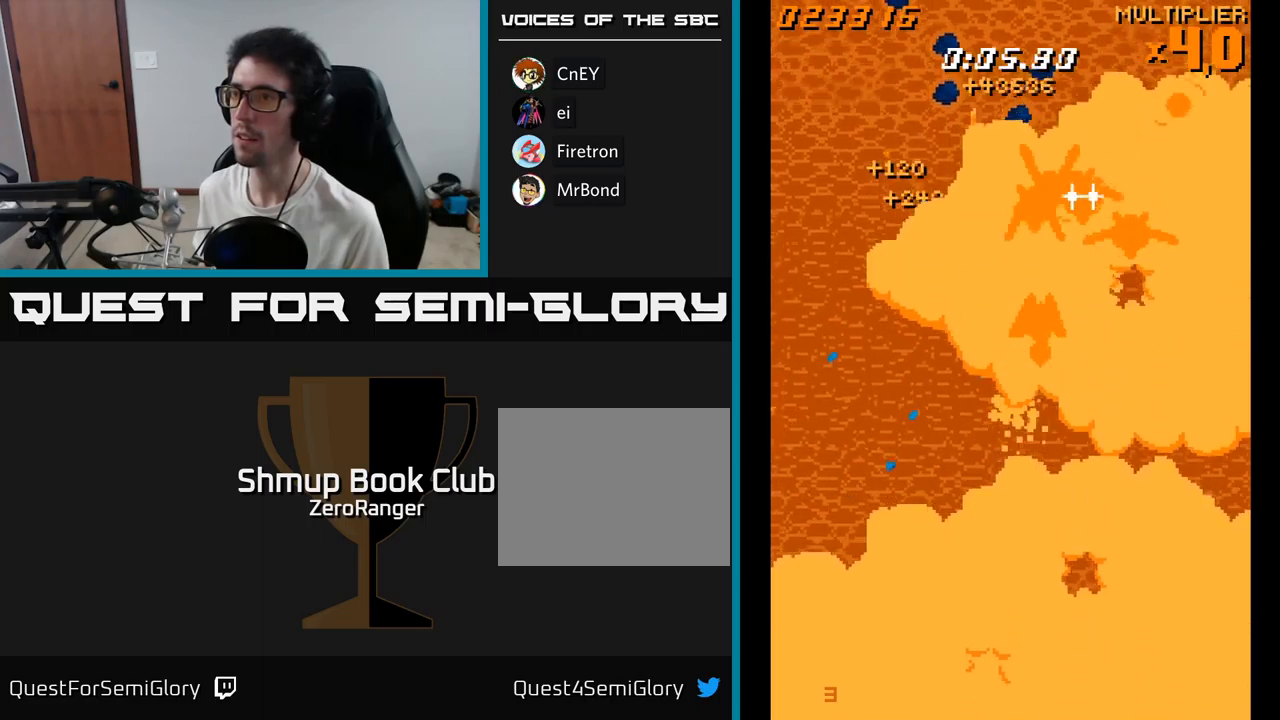
{"buttons": ["A", "DPAD_DOWN", "DPAD_LEFT"], "right_stick": "center", "events": [[183, "DPAD_DOWN", "down"], [183, "DPAD_RIGHT", "up"], [217, "DPAD_LEFT", "down"]]}
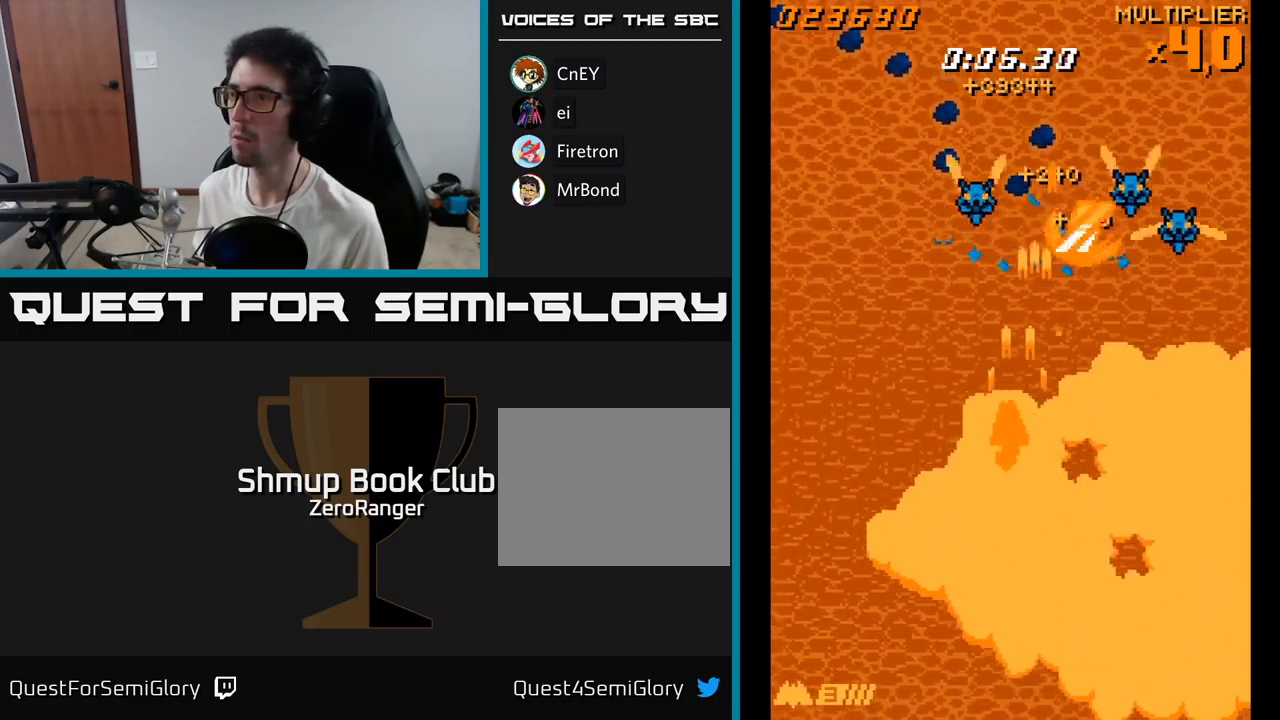
{"buttons": ["A", "DPAD_UP", "DPAD_RIGHT"], "right_stick": "center", "events": [[33, "DPAD_DOWN", "up"], [183, "DPAD_LEFT", "up"], [200, "DPAD_RIGHT", "down"], [433, "DPAD_UP", "down"]]}
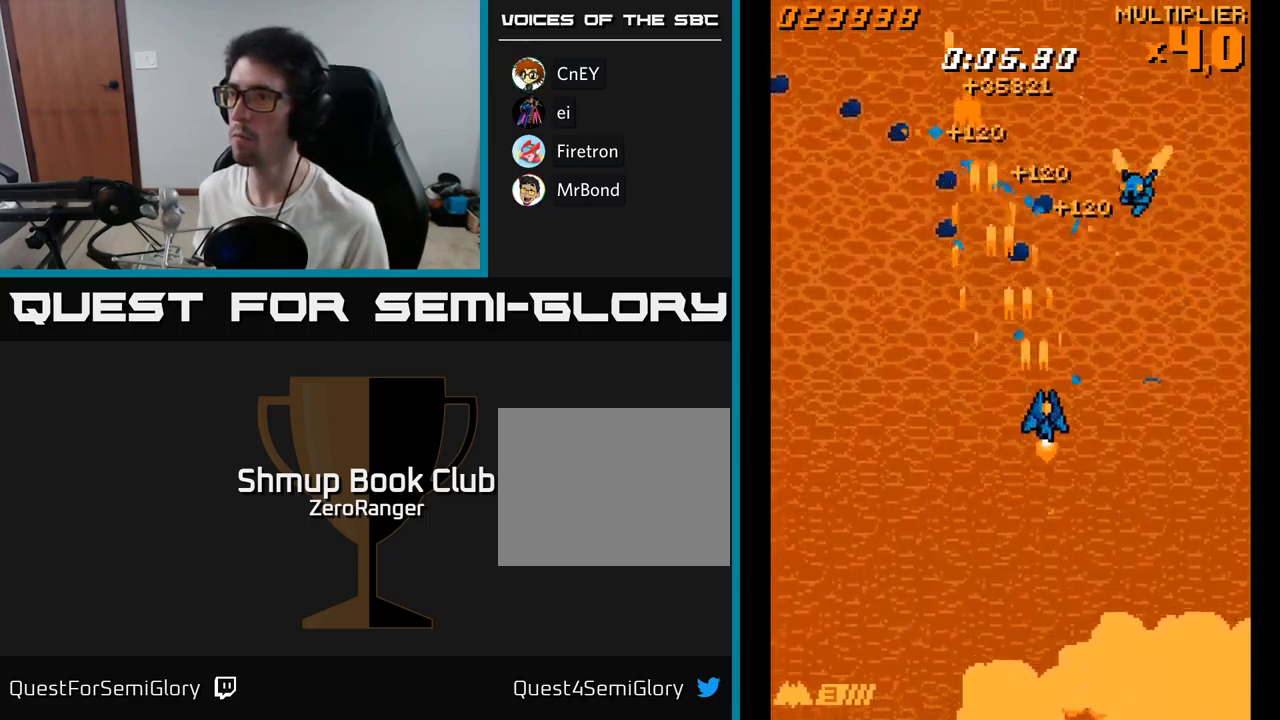
{"buttons": ["A"], "right_stick": "center", "events": [[100, "DPAD_UP", "up"], [200, "DPAD_RIGHT", "up"], [217, "DPAD_LEFT", "down"], [233, "DPAD_DOWN", "down"], [367, "DPAD_LEFT", "up"], [433, "DPAD_DOWN", "up"]]}
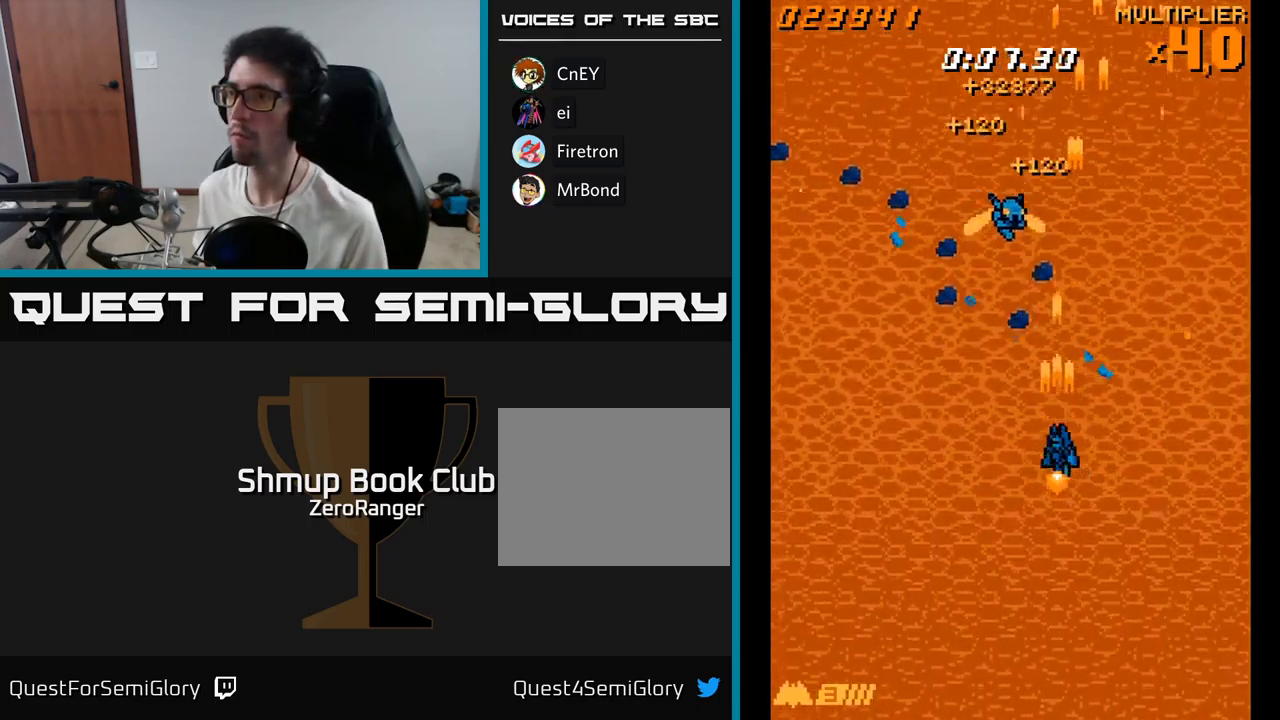
{"buttons": ["A", "DPAD_DOWN", "DPAD_LEFT"], "right_stick": "center", "events": [[83, "DPAD_LEFT", "down"], [267, "DPAD_UP", "down"], [317, "DPAD_LEFT", "up"], [317, "DPAD_UP", "up"], [367, "DPAD_RIGHT", "down"], [383, "DPAD_RIGHT", "up"], [417, "DPAD_DOWN", "down"], [500, "DPAD_LEFT", "down"]]}
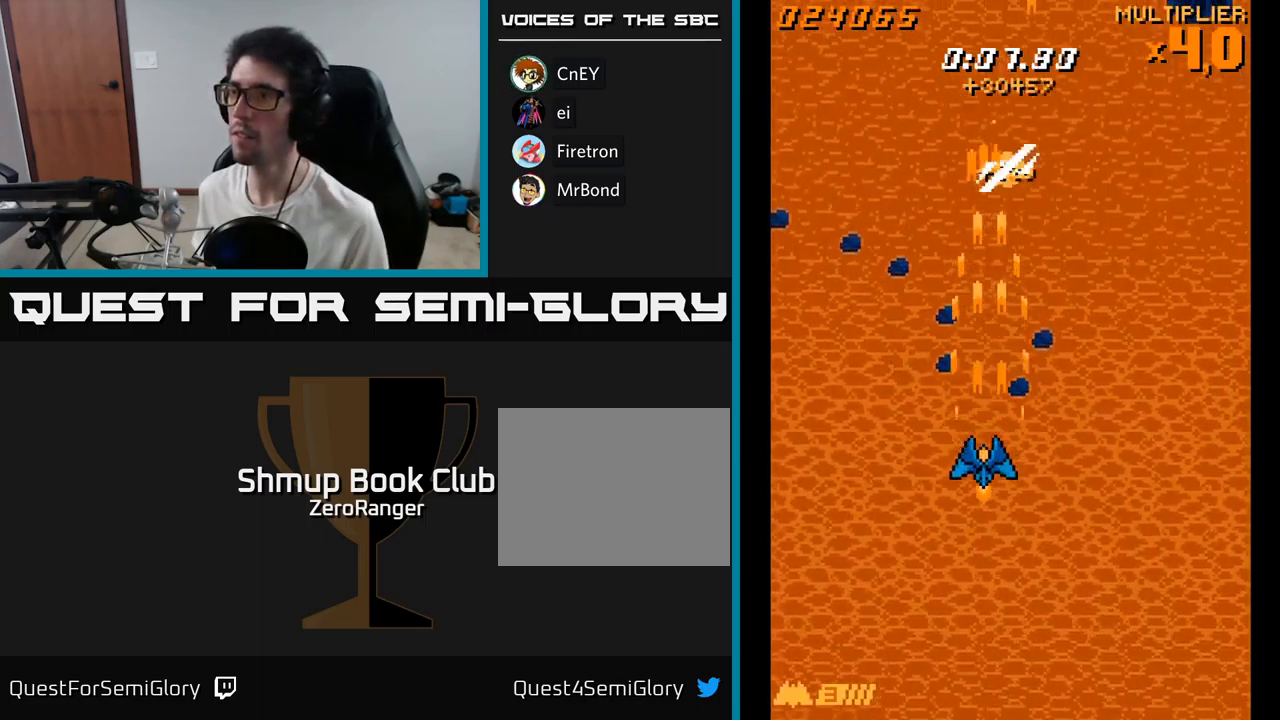
{"buttons": ["A", "DPAD_RIGHT"], "right_stick": "center", "events": [[50, "DPAD_LEFT", "up"], [100, "DPAD_RIGHT", "down"], [150, "DPAD_DOWN", "up"]]}
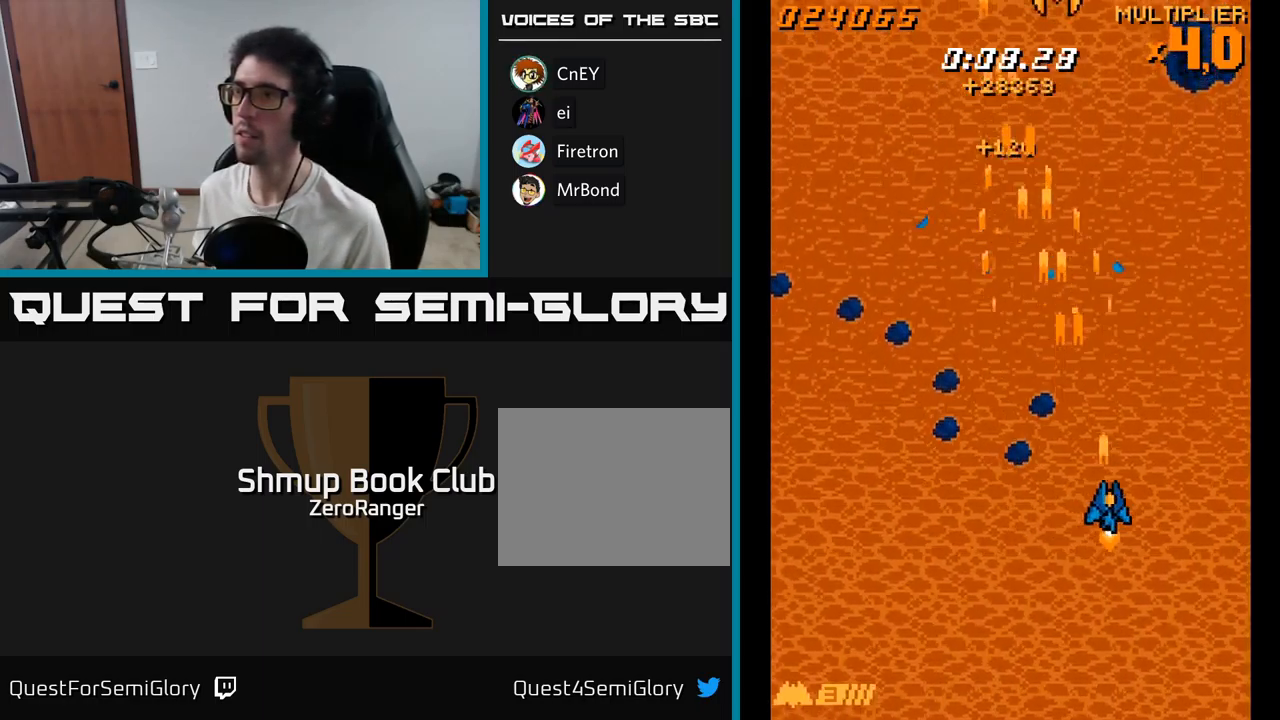
{"buttons": ["A", "DPAD_LEFT"], "right_stick": "center", "events": [[300, "DPAD_RIGHT", "up"], [333, "DPAD_LEFT", "down"]]}
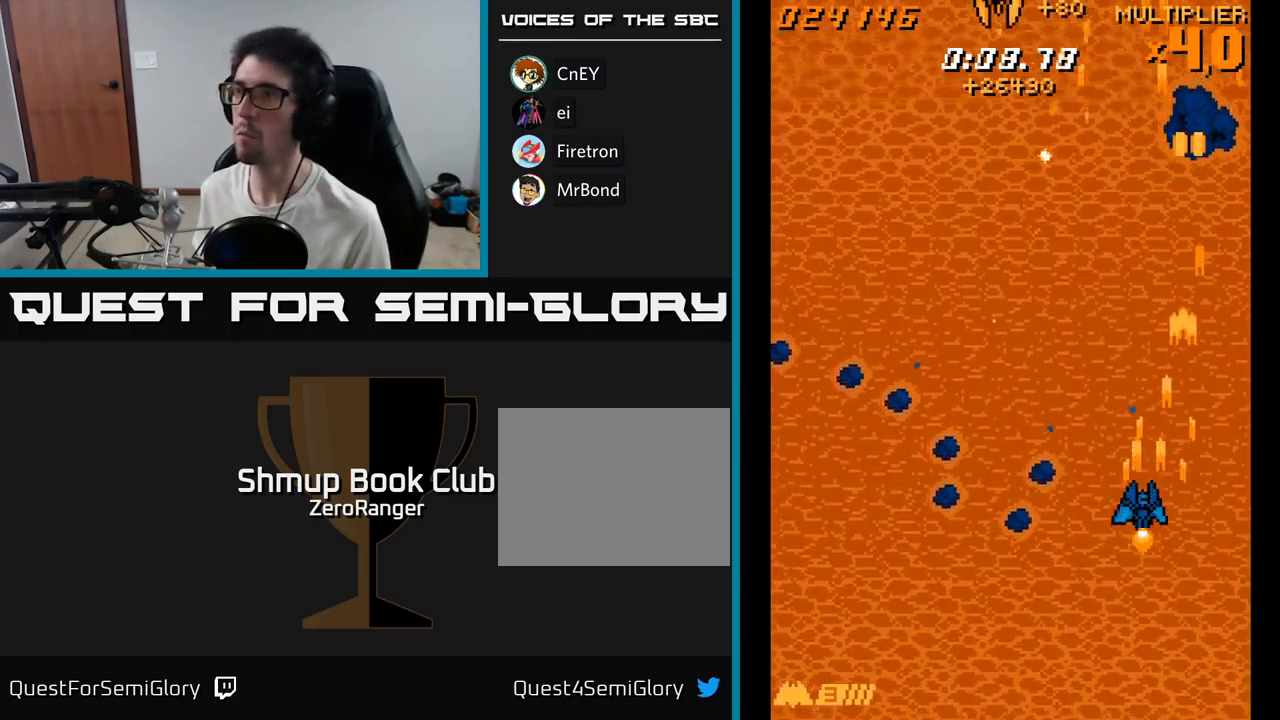
{"buttons": ["A", "DPAD_LEFT"], "right_stick": "center", "events": []}
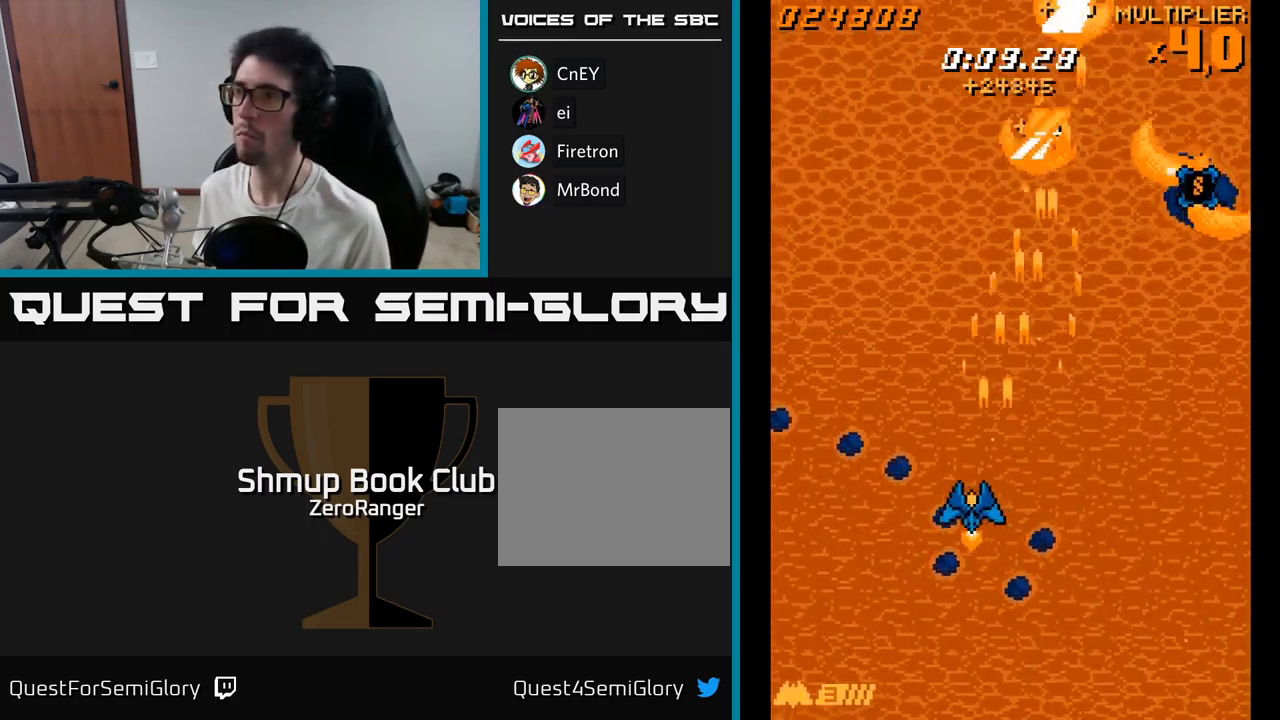
{"buttons": ["A", "DPAD_RIGHT"], "right_stick": "center", "events": [[283, "DPAD_DOWN", "down"], [300, "DPAD_LEFT", "up"], [317, "DPAD_RIGHT", "down"], [417, "DPAD_DOWN", "up"]]}
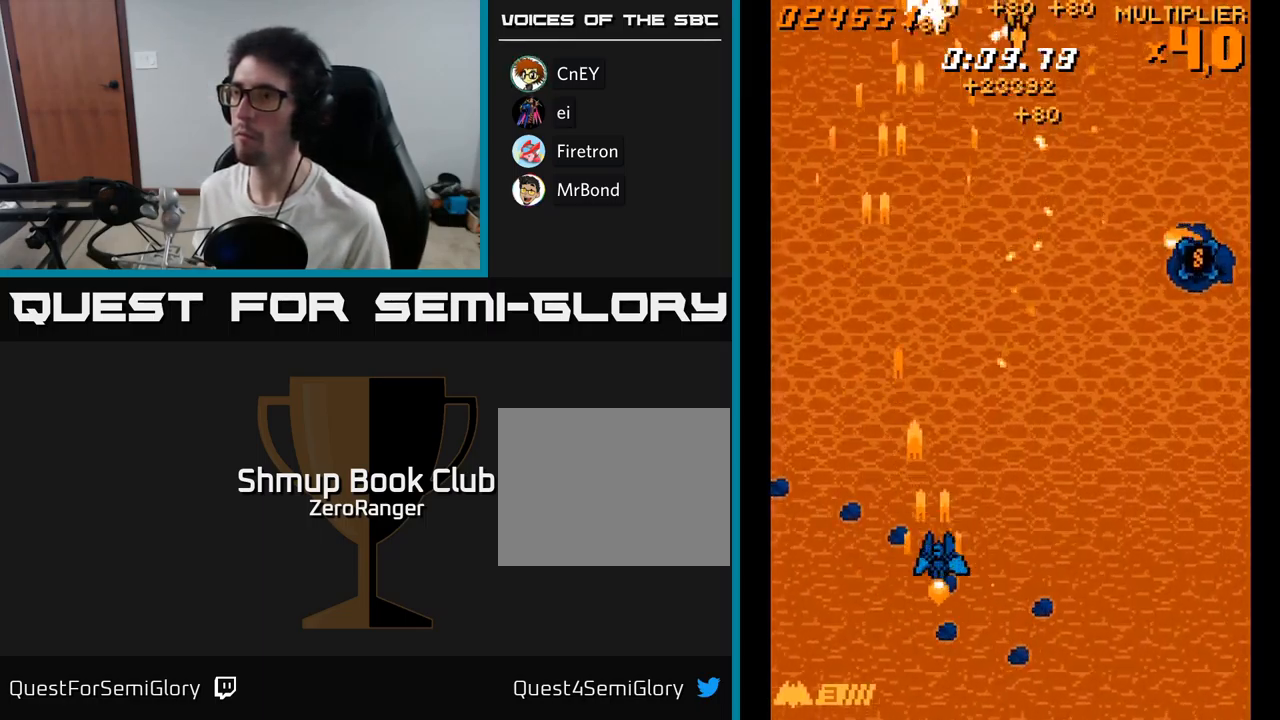
{"buttons": ["A", "DPAD_UP", "DPAD_RIGHT"], "right_stick": "center", "events": [[433, "DPAD_UP", "down"]]}
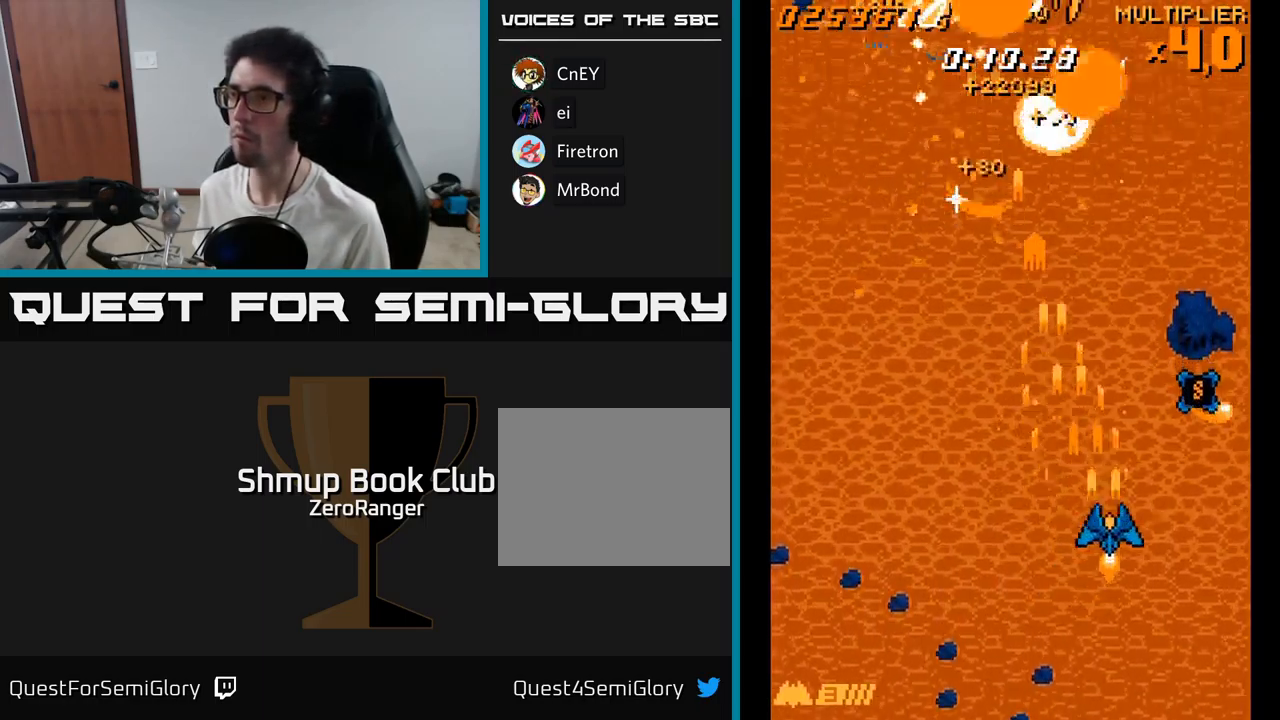
{"buttons": ["A", "DPAD_DOWN", "DPAD_LEFT"], "right_stick": "center", "events": [[217, "DPAD_UP", "up"], [250, "DPAD_DOWN", "down"], [267, "DPAD_RIGHT", "up"], [284, "DPAD_LEFT", "down"]]}
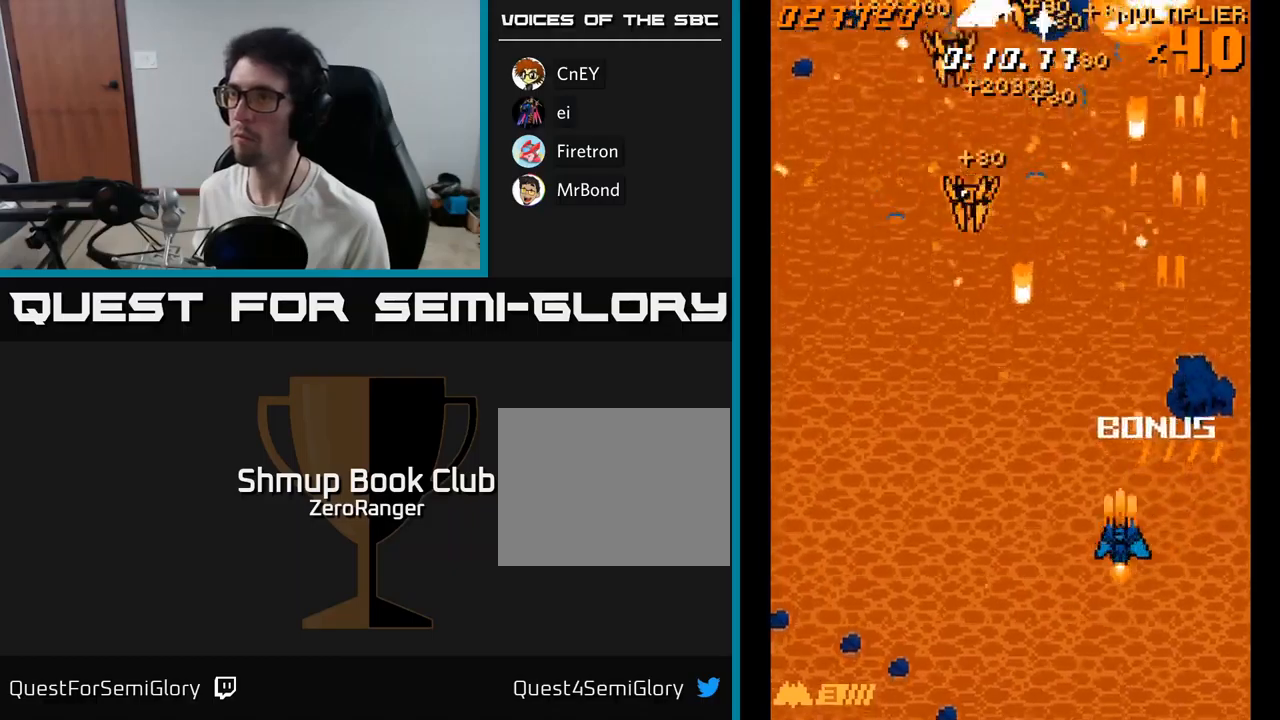
{"buttons": ["A", "DPAD_UP"], "right_stick": "center", "events": [[34, "DPAD_DOWN", "up"], [384, "DPAD_UP", "down"], [400, "DPAD_LEFT", "up"]]}
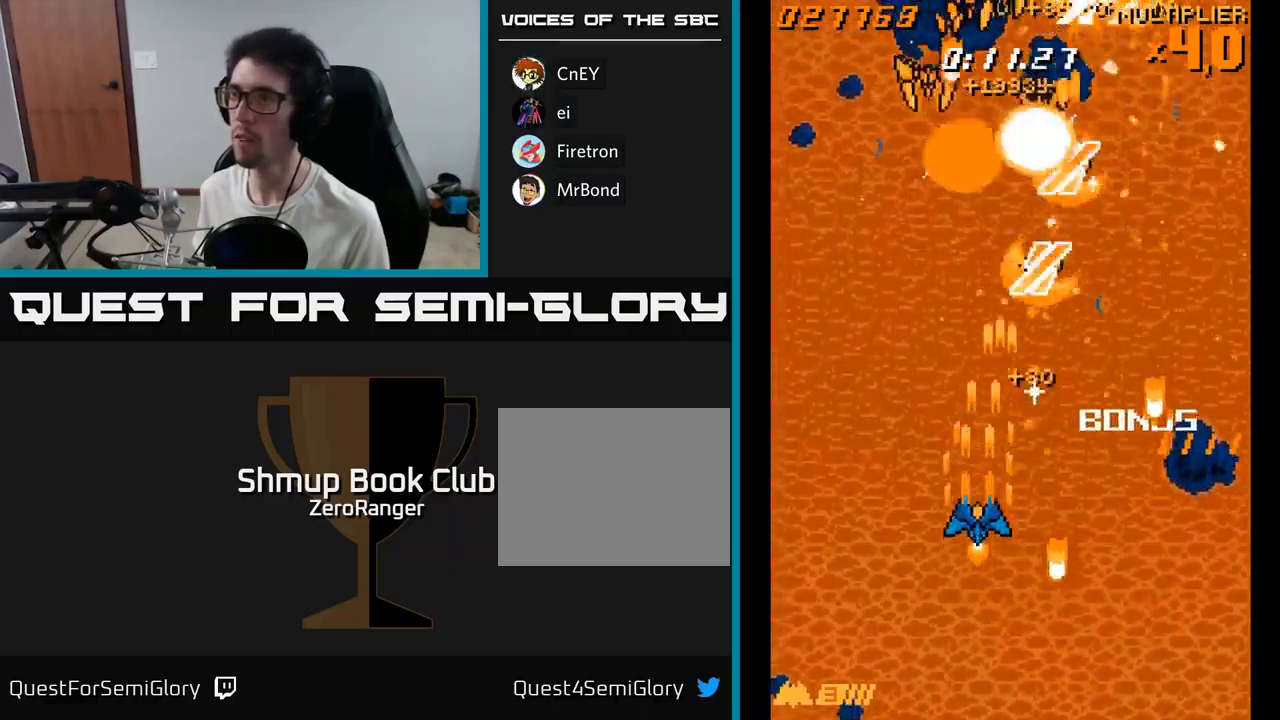
{"buttons": ["A", "DPAD_DOWN", "DPAD_RIGHT"], "right_stick": "center", "events": [[34, "DPAD_LEFT", "down"], [84, "DPAD_UP", "up"], [234, "DPAD_DOWN", "down"], [234, "DPAD_LEFT", "up"], [267, "DPAD_RIGHT", "down"], [284, "DPAD_DOWN", "up"], [384, "DPAD_DOWN", "down"]]}